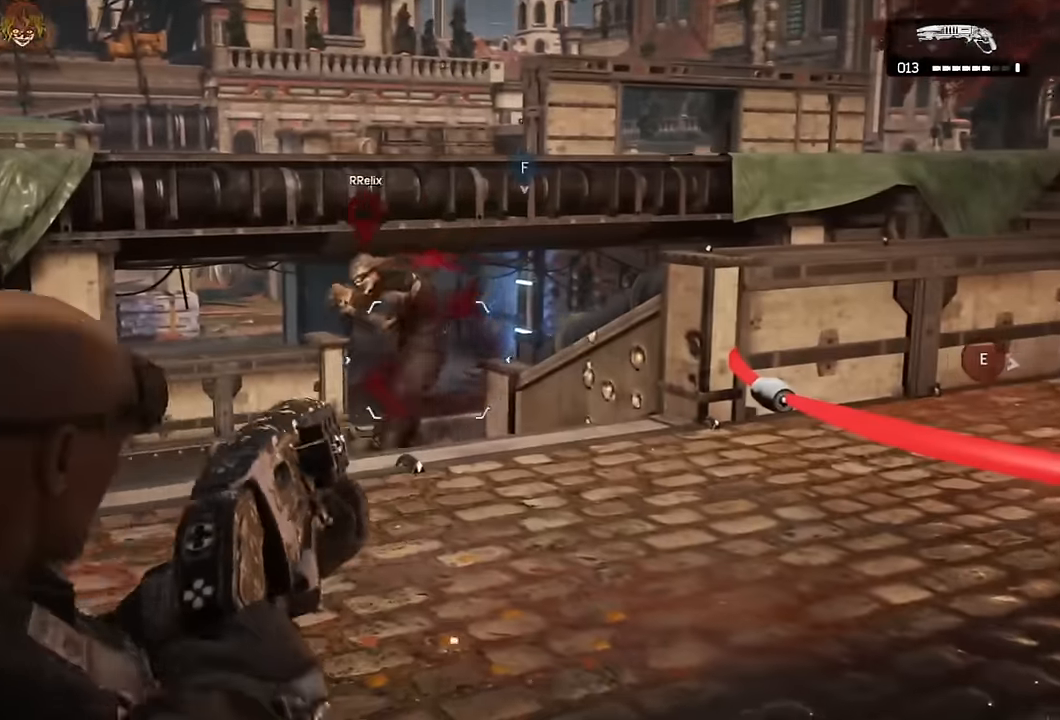
Gameplay with a controller (Xbox layout); each line is a JSON object with the inputs held at the frame after it. "events" lists button and stick changes between this image and that frame as [ms after this image, input, new state], when the widget could be followed in between.
{"buttons": [], "left_stick": "right", "right_stick": "center", "events": [[150, "left_stick", "center"], [183, "right_stick", "right"], [300, "L3", "down"], [300, "R2", "down"], [300, "right_stick", "center"], [383, "L3", "up"], [400, "left_stick", "right"], [416, "L2", "up"], [433, "R2", "up"]]}
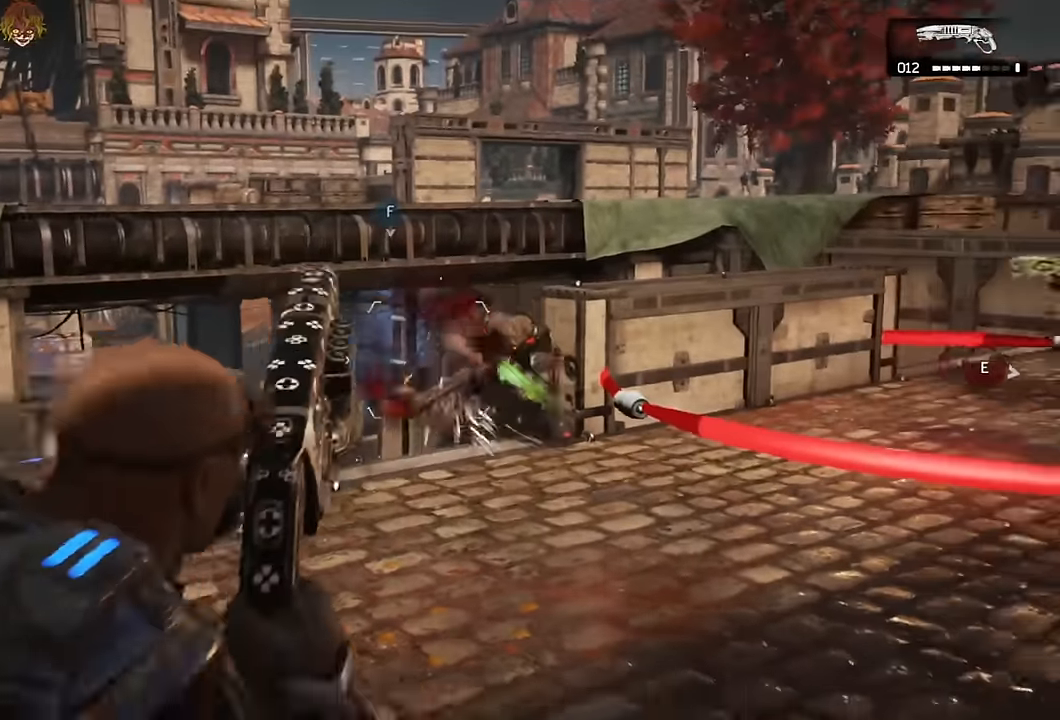
{"buttons": ["L2"], "left_stick": "down", "right_stick": "center", "events": [[83, "left_stick", "up-right"], [266, "right_stick", "right"], [316, "right_stick", "center"], [350, "L2", "down"], [483, "left_stick", "down"]]}
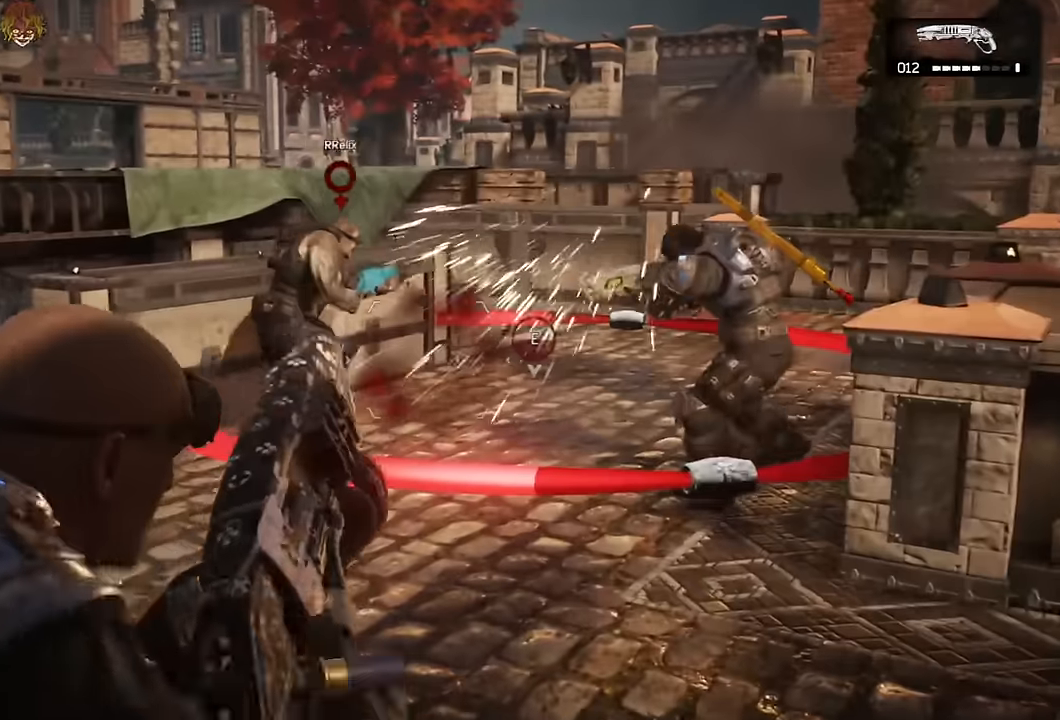
{"buttons": [], "left_stick": "up-left", "right_stick": "center", "events": [[66, "left_stick", "center"], [150, "right_stick", "up-right"], [216, "left_stick", "left"], [250, "L3", "down"], [250, "R2", "down"], [250, "right_stick", "center"], [333, "L3", "up"], [350, "L2", "up"], [383, "R2", "up"], [400, "left_stick", "up-left"]]}
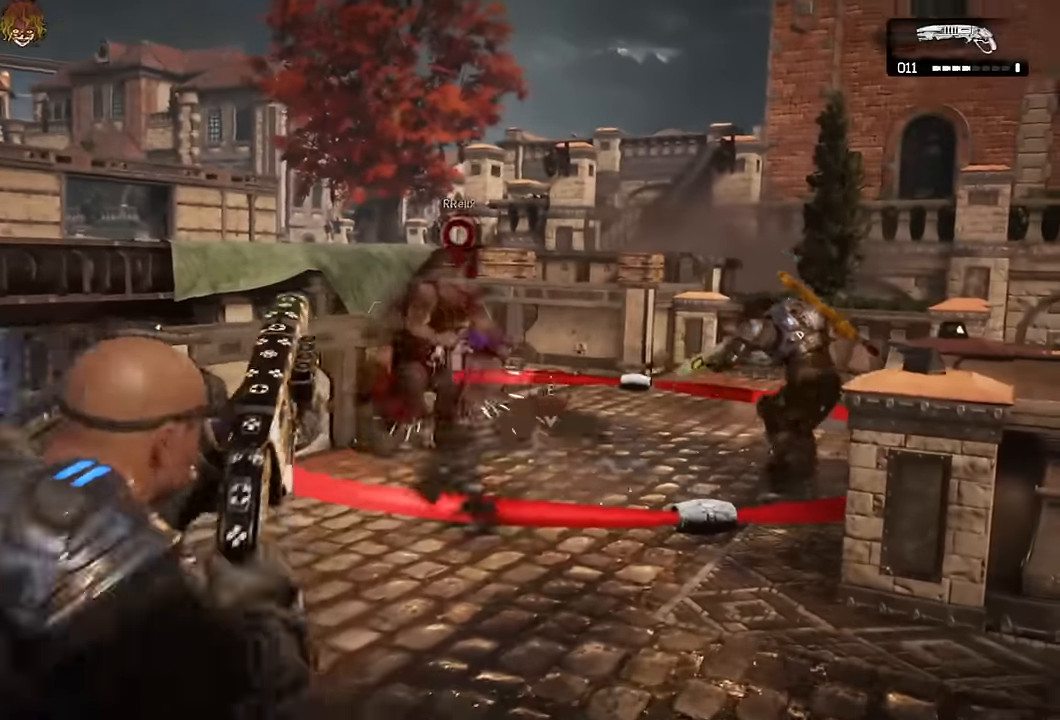
{"buttons": [], "left_stick": "up-left", "right_stick": "down", "events": [[200, "right_stick", "right"], [216, "left_stick", "up-right"], [250, "L2", "down"], [266, "right_stick", "center"], [383, "left_stick", "center"], [416, "right_stick", "down"], [450, "left_stick", "up-left"], [500, "L2", "up"]]}
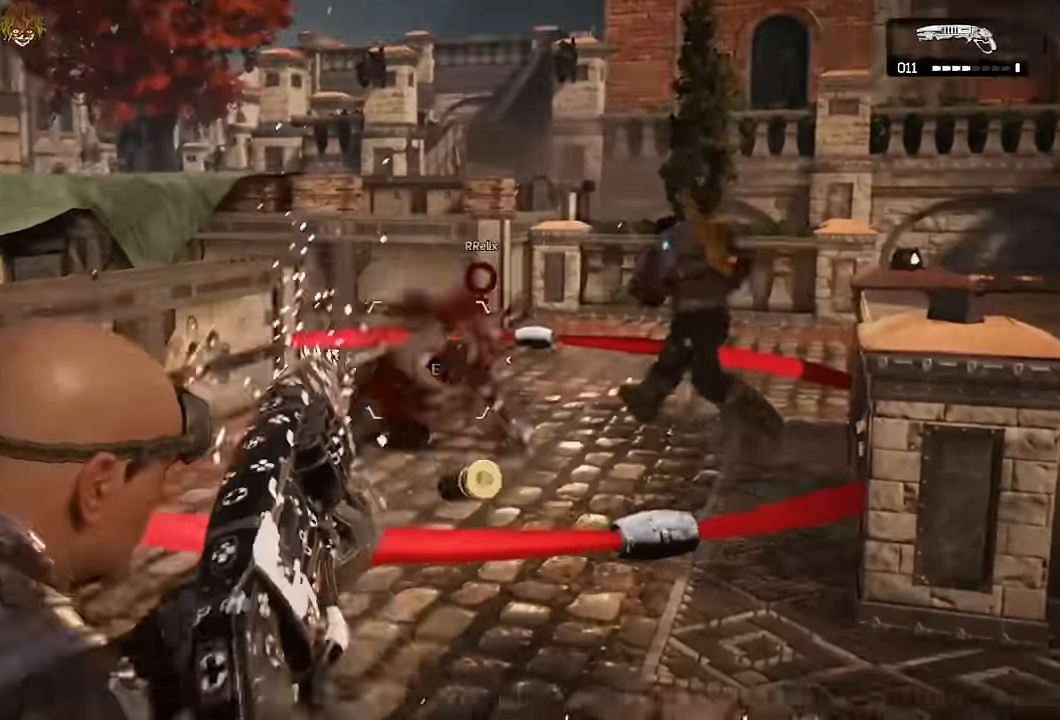
{"buttons": ["A"], "left_stick": "up-right", "right_stick": "center", "events": [[16, "right_stick", "center"], [66, "right_stick", "left"], [83, "A", "down"], [216, "left_stick", "up"], [250, "R1", "down"], [383, "R1", "up"], [433, "right_stick", "center"], [483, "left_stick", "up-right"]]}
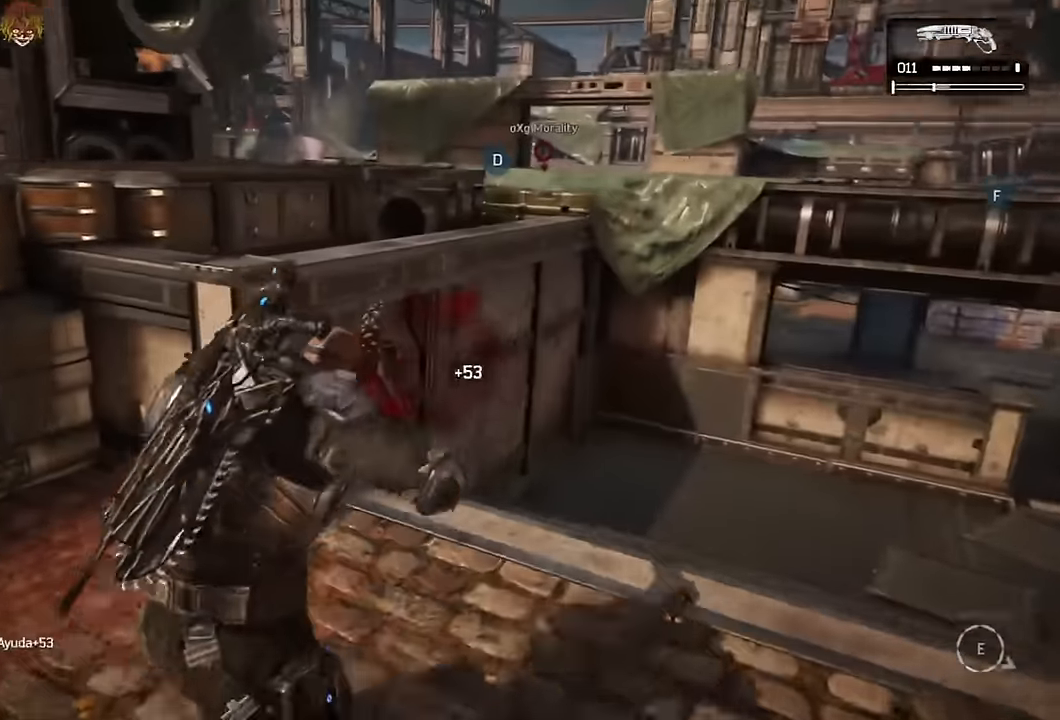
{"buttons": [], "left_stick": "up-right", "right_stick": "center", "events": [[116, "A", "up"], [133, "right_stick", "right"], [200, "A", "down"], [250, "A", "up"], [283, "right_stick", "center"]]}
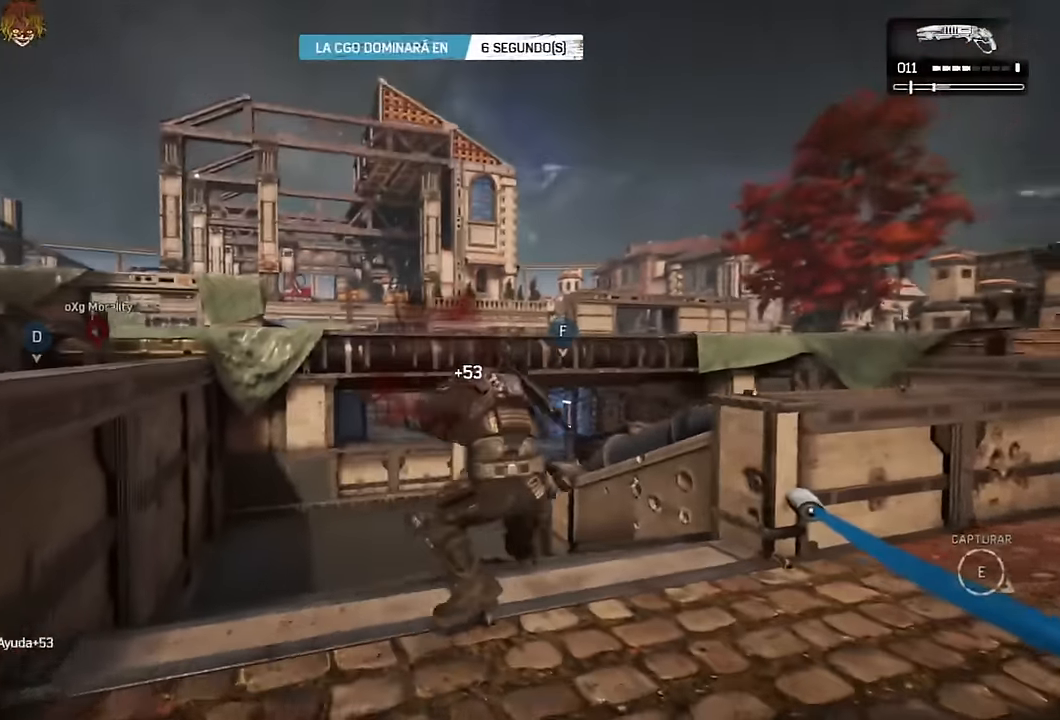
{"buttons": ["A"], "left_stick": "right", "right_stick": "center", "events": [[16, "right_stick", "right"], [33, "left_stick", "down"], [116, "left_stick", "right"], [183, "A", "down"], [183, "left_stick", "up"], [216, "A", "up"], [233, "right_stick", "center"], [316, "A", "down"], [433, "left_stick", "right"]]}
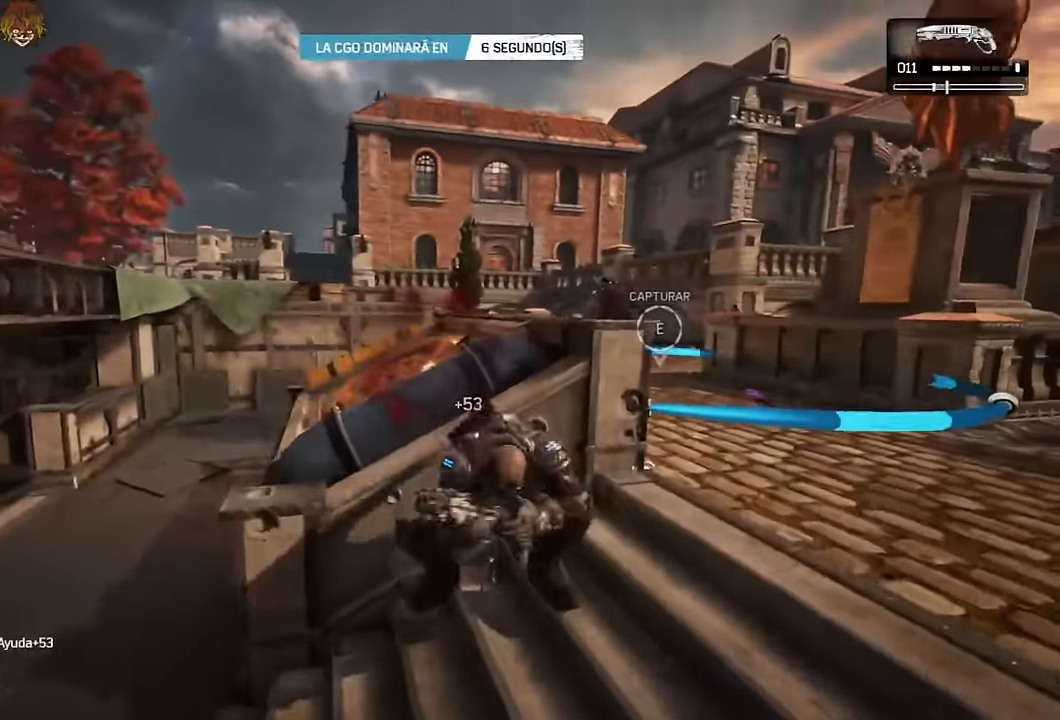
{"buttons": ["A"], "left_stick": "up-right", "right_stick": "center"}
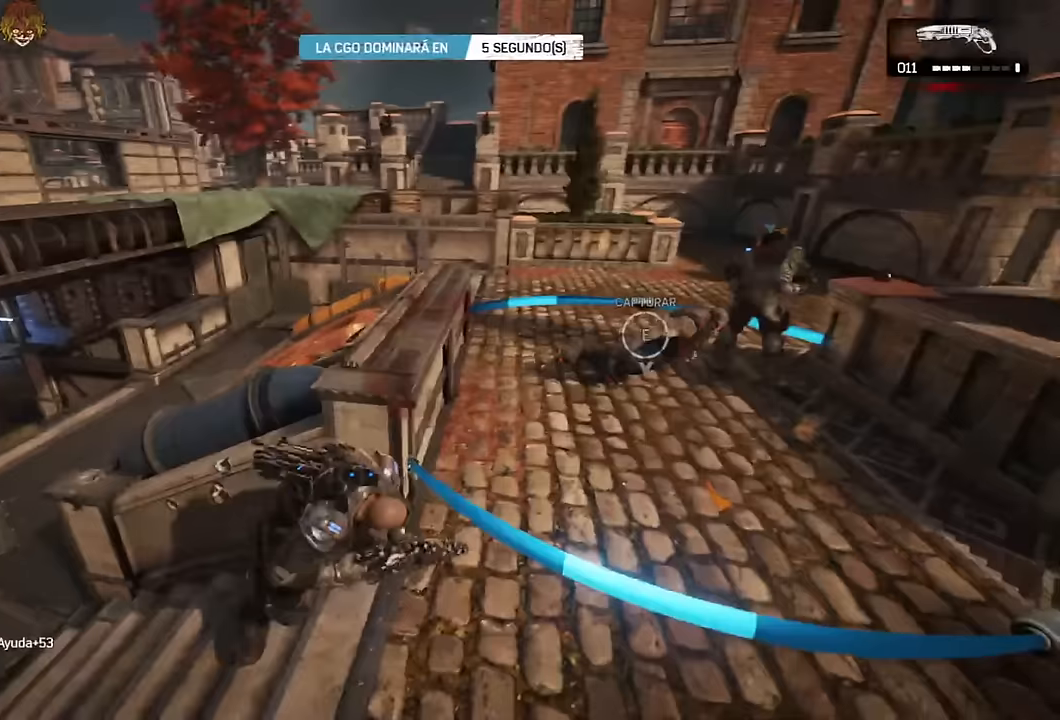
{"buttons": [], "left_stick": "up", "right_stick": "center", "events": [[83, "A", "up"], [133, "DPAD_DOWN", "down"], [200, "DPAD_DOWN", "up"], [250, "right_stick", "left"], [367, "left_stick", "up"], [433, "right_stick", "center"], [450, "A", "down"], [500, "A", "up"]]}
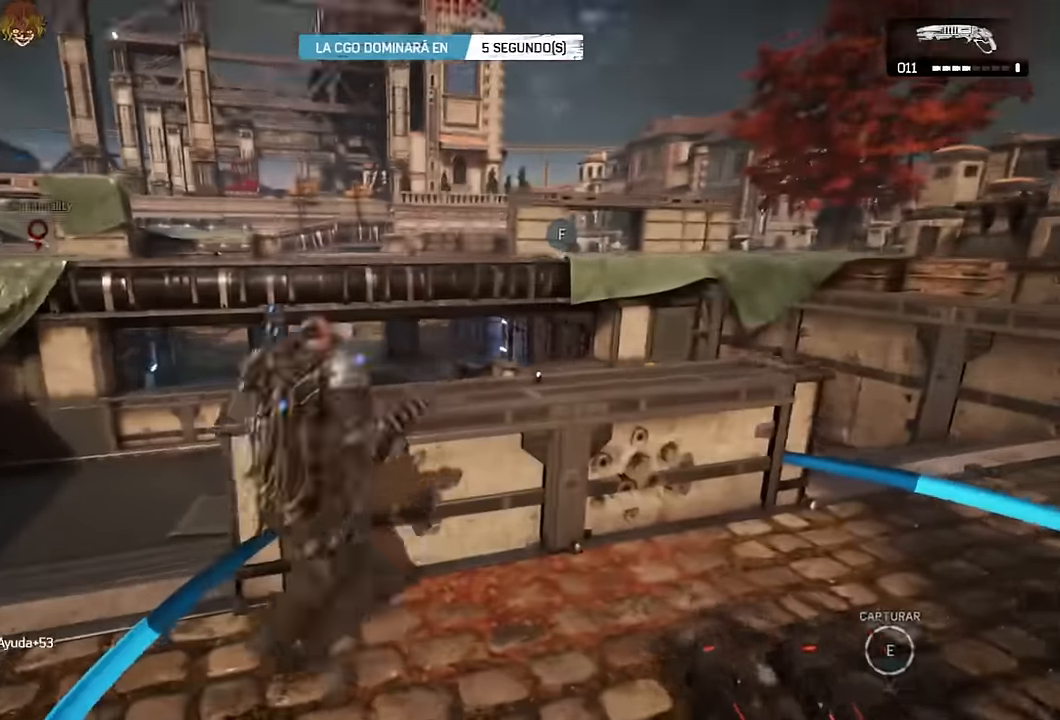
{"buttons": [], "left_stick": "center", "right_stick": "center", "events": [[100, "right_stick", "down"], [167, "left_stick", "center"], [250, "right_stick", "center"], [300, "R1", "down"], [383, "R1", "up"], [433, "right_stick", "left"], [500, "right_stick", "center"]]}
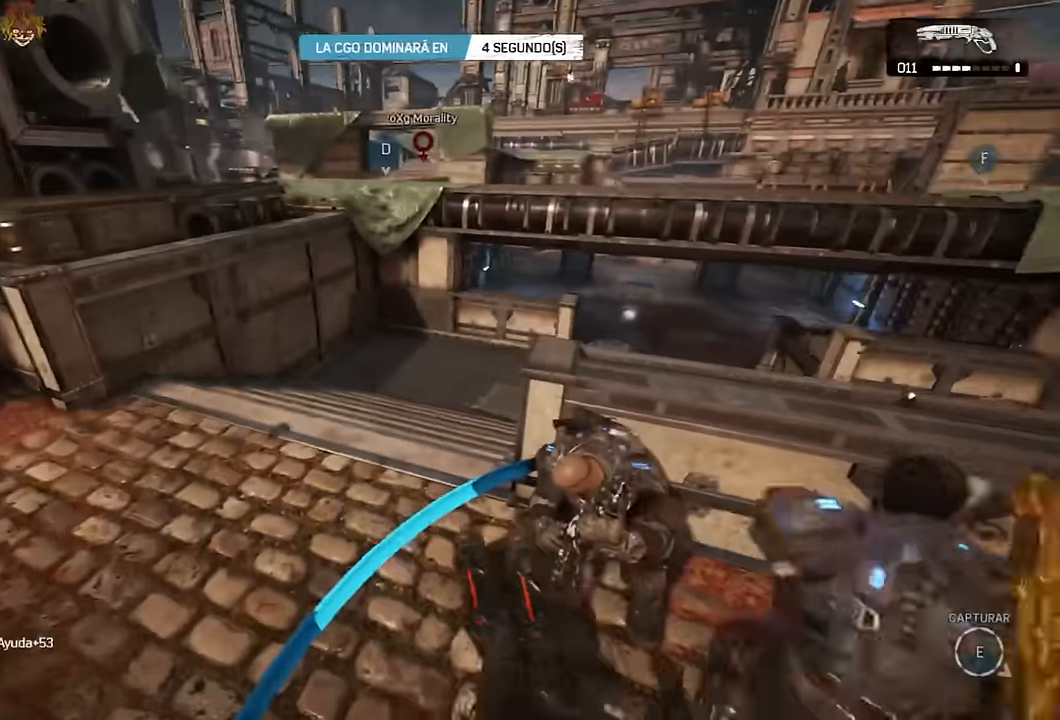
{"buttons": [], "left_stick": "center", "right_stick": "center", "events": []}
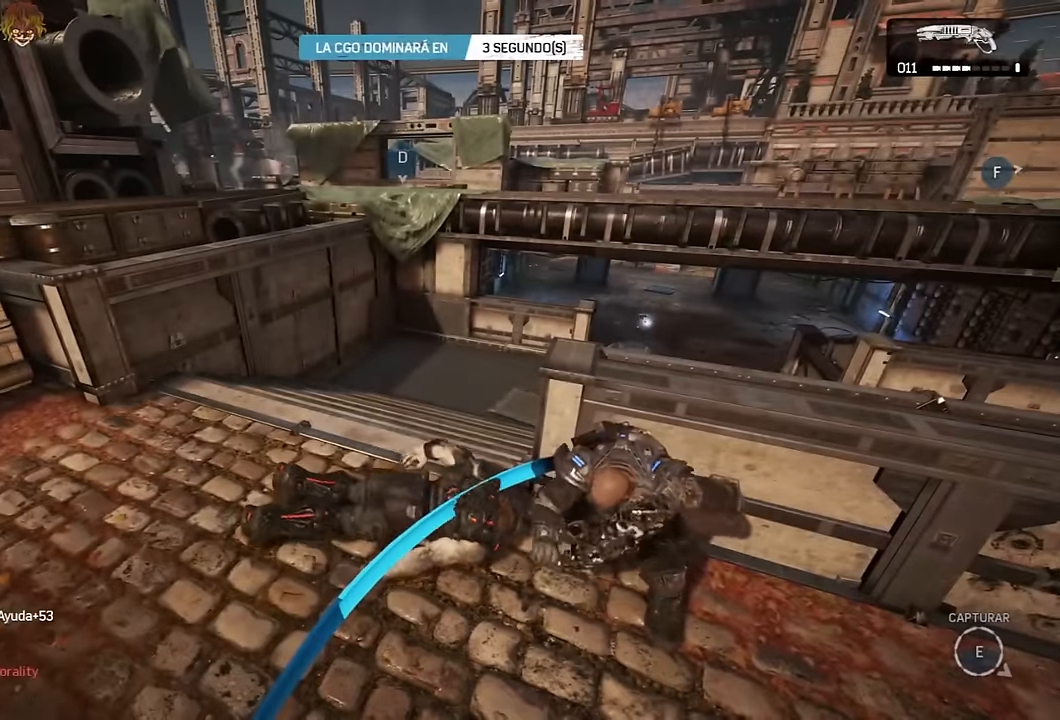
{"buttons": [], "left_stick": "center", "right_stick": "center", "events": [[400, "right_stick", "up-right"], [467, "right_stick", "center"]]}
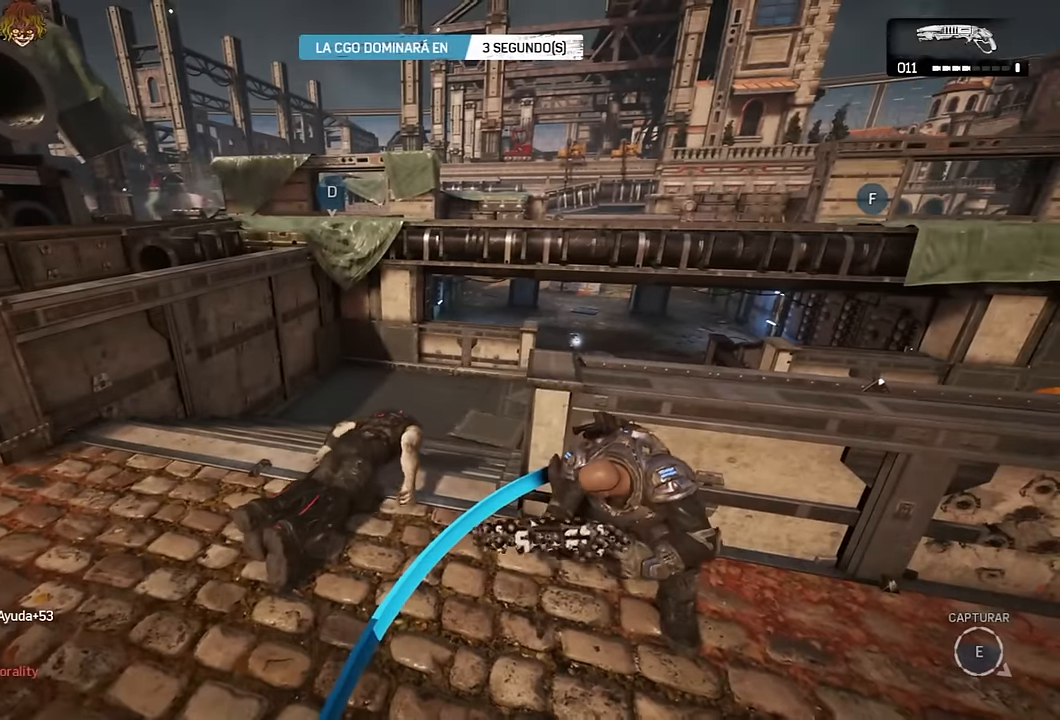
{"buttons": [], "left_stick": "down", "right_stick": "center", "events": [[117, "DPAD_RIGHT", "down"], [217, "DPAD_RIGHT", "up"], [467, "left_stick", "down"]]}
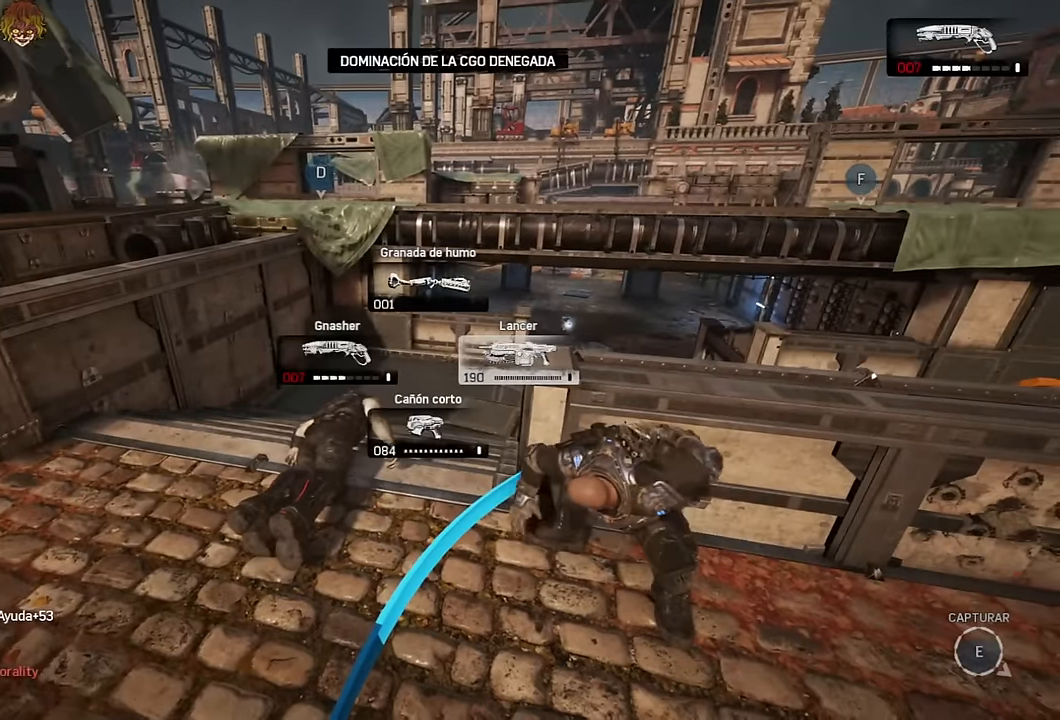
{"buttons": [], "left_stick": "down-left", "right_stick": "center", "events": [[67, "right_stick", "left"], [117, "right_stick", "center"], [183, "left_stick", "down-left"]]}
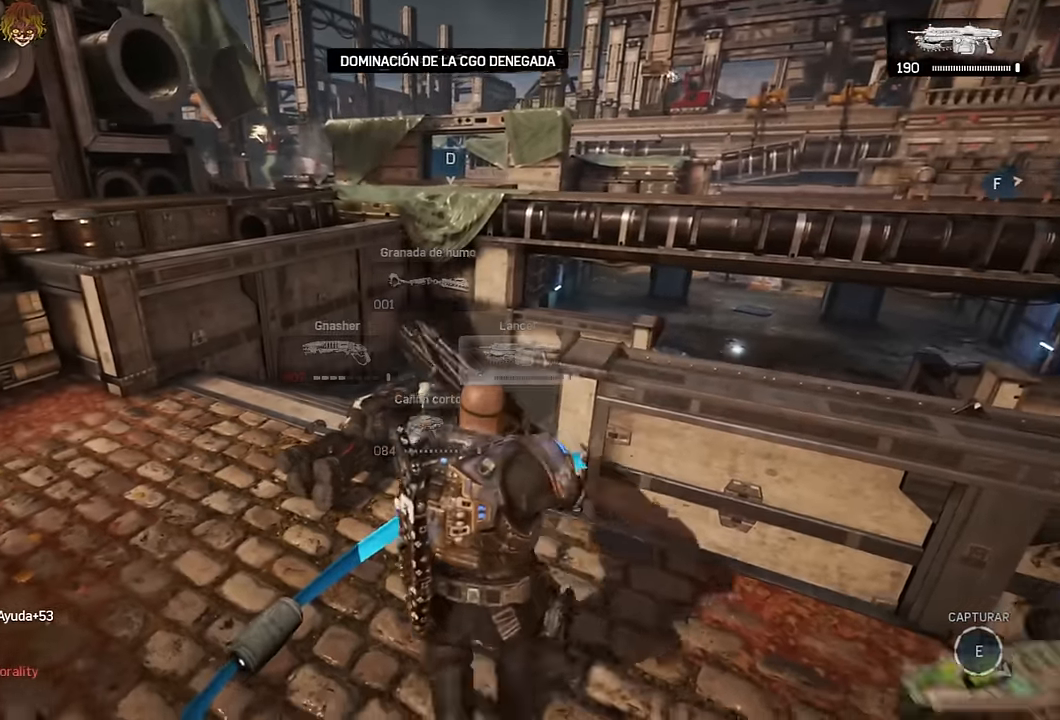
{"buttons": [], "left_stick": "down-right", "right_stick": "center", "events": [[50, "R1", "down"], [150, "R1", "up"], [233, "left_stick", "down"], [433, "left_stick", "down-right"]]}
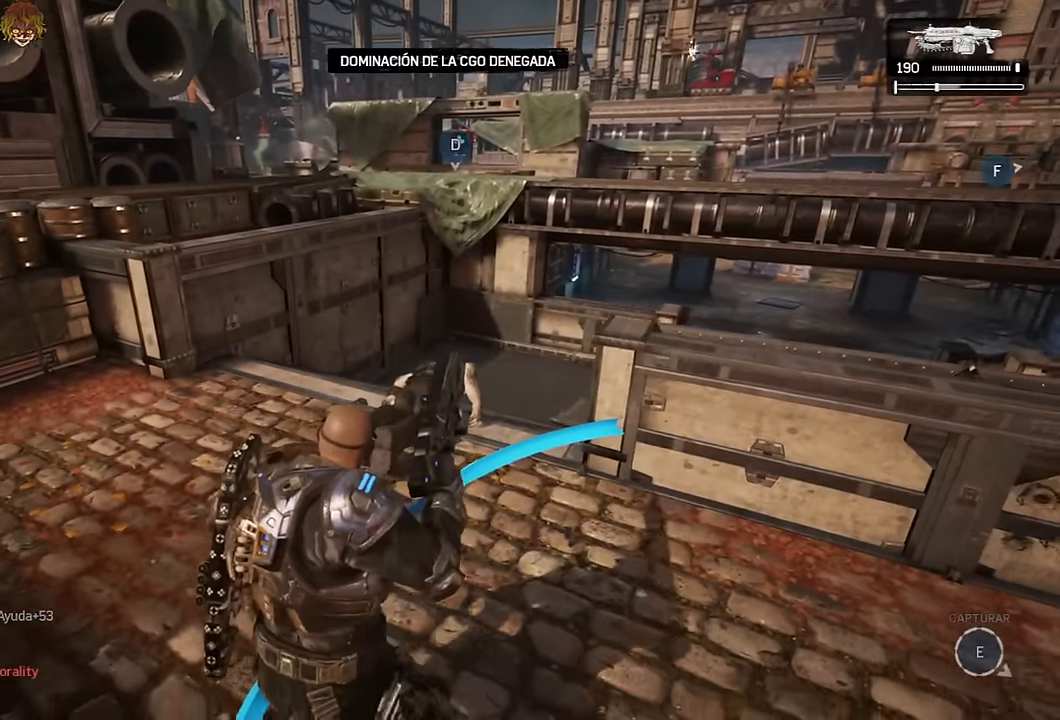
{"buttons": [], "left_stick": "left", "right_stick": "center", "events": [[50, "left_stick", "center"], [133, "left_stick", "left"], [267, "left_stick", "down-right"], [367, "left_stick", "left"]]}
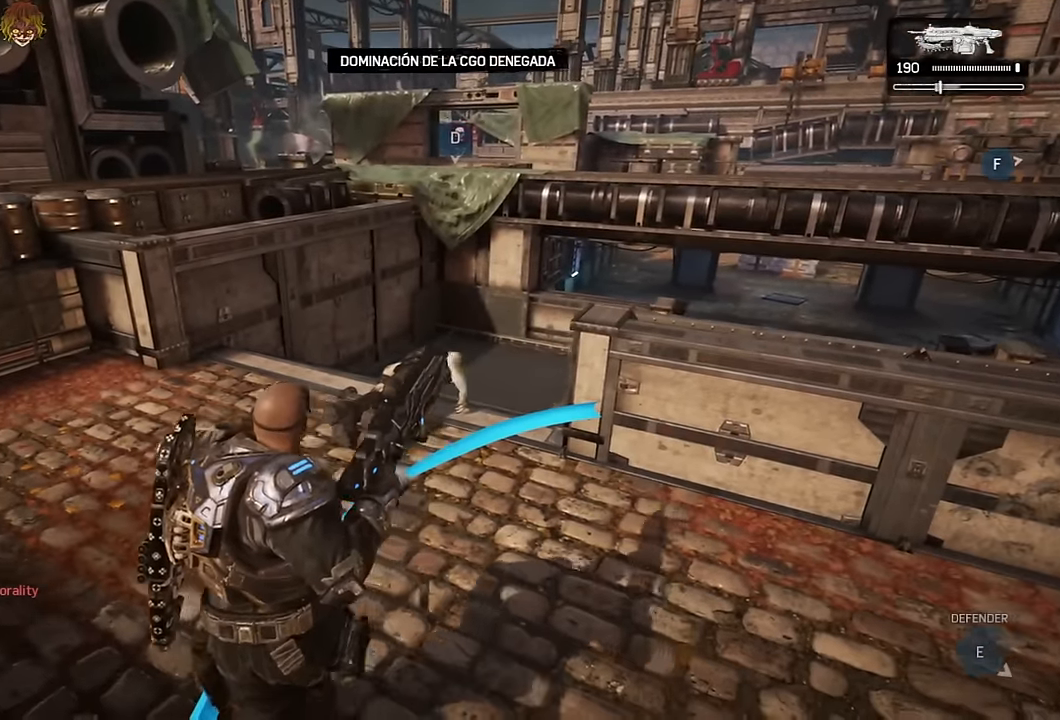
{"buttons": [], "left_stick": "left", "right_stick": "center", "events": [[33, "A", "down"], [83, "A", "up"], [117, "R1", "down"], [233, "R1", "up"]]}
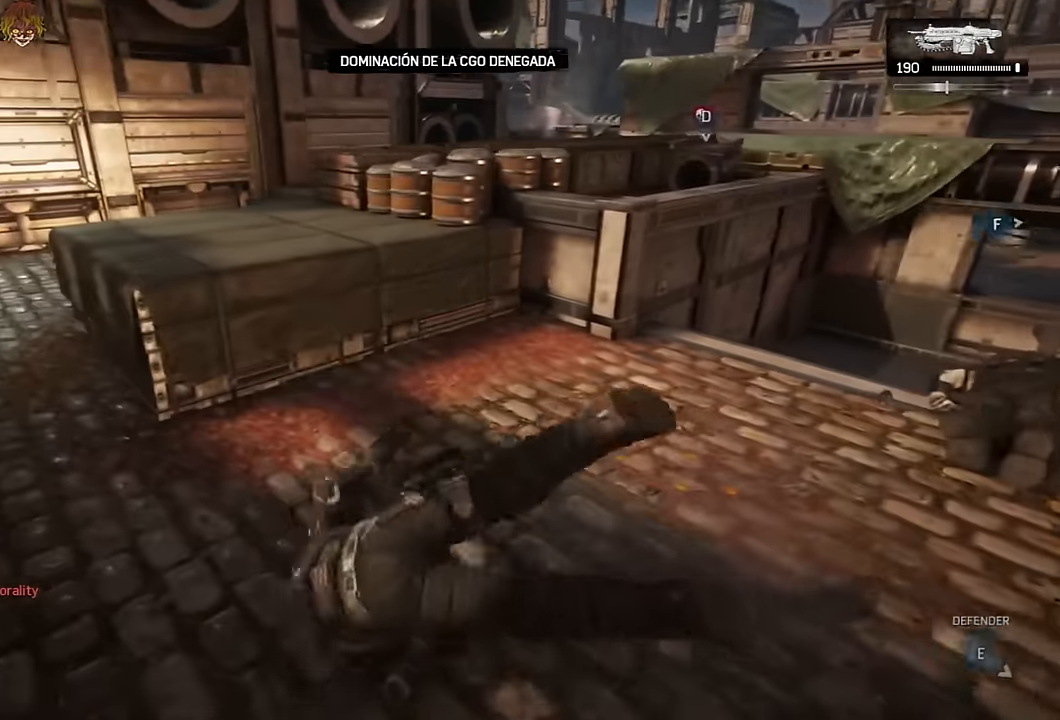
{"buttons": [], "left_stick": "left", "right_stick": "center", "events": [[350, "R1", "down"], [450, "R1", "up"]]}
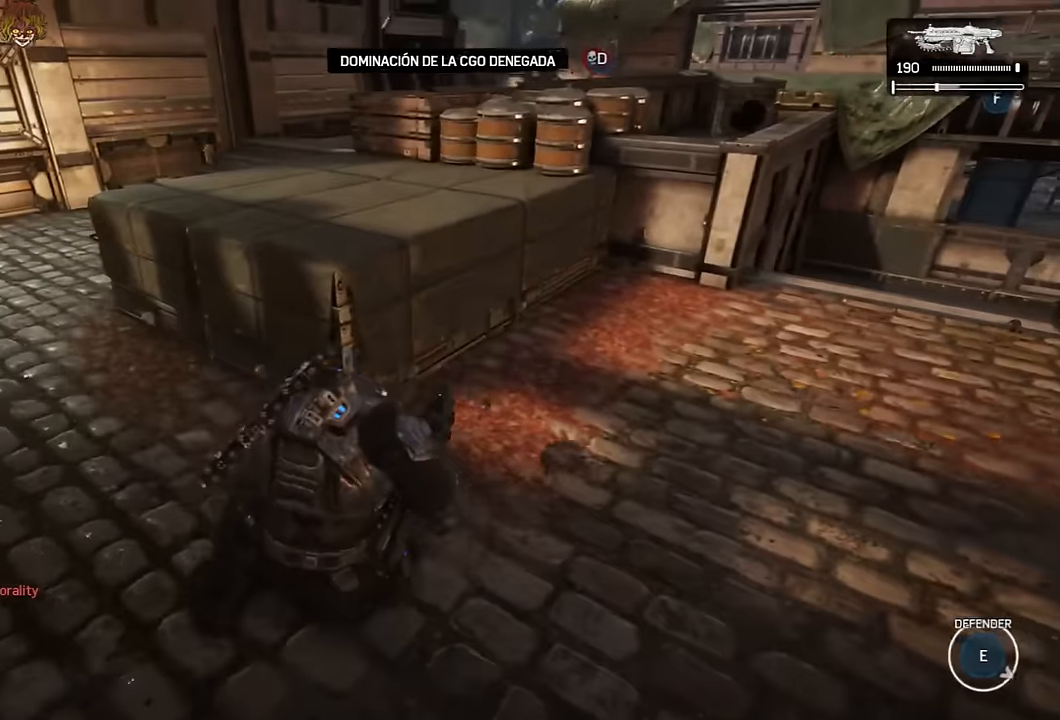
{"buttons": [], "left_stick": "up-left", "right_stick": "center", "events": [[133, "right_stick", "up"], [200, "right_stick", "center"], [217, "left_stick", "up"], [333, "A", "down"], [367, "A", "up"], [417, "left_stick", "up-left"]]}
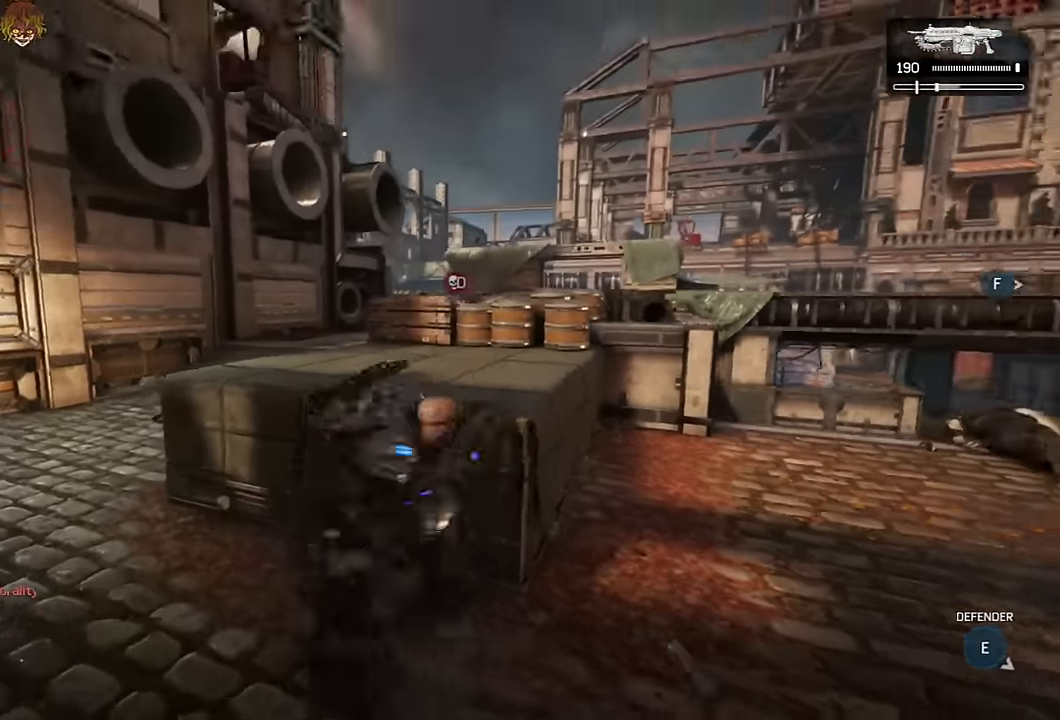
{"buttons": [], "left_stick": "left", "right_stick": "center", "events": [[17, "left_stick", "left"], [50, "right_stick", "down"], [117, "right_stick", "center"], [183, "R1", "down"], [283, "R1", "up"]]}
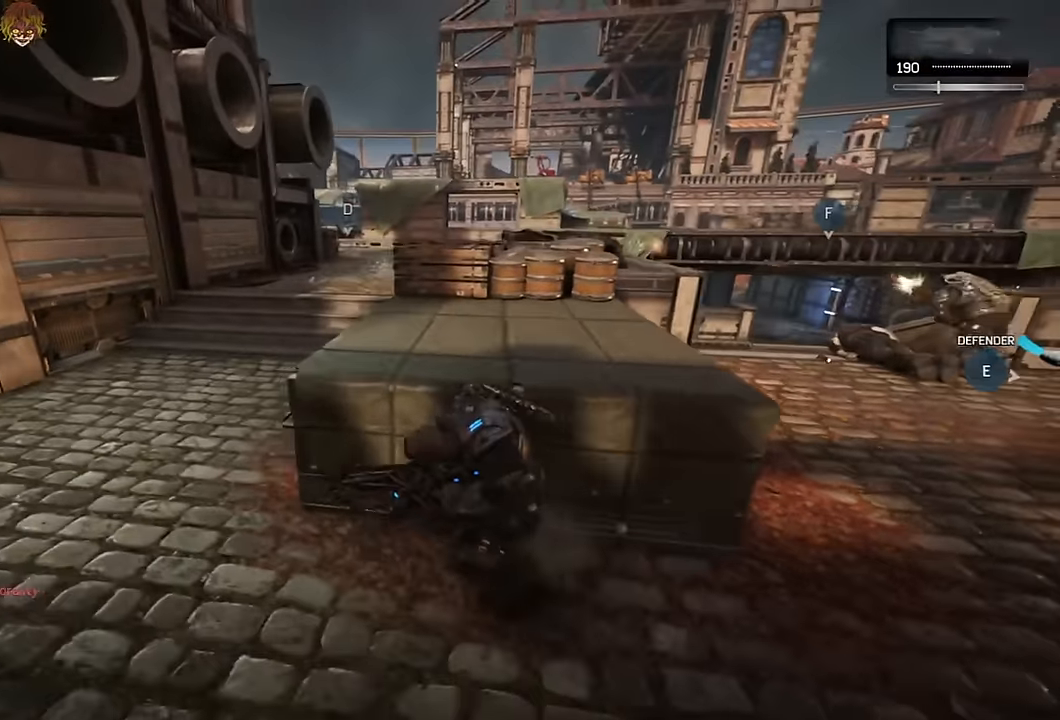
{"buttons": ["A", "DPAD_LEFT"], "left_stick": "up", "right_stick": "center", "events": [[200, "left_stick", "up"], [217, "A", "down"], [483, "DPAD_LEFT", "down"]]}
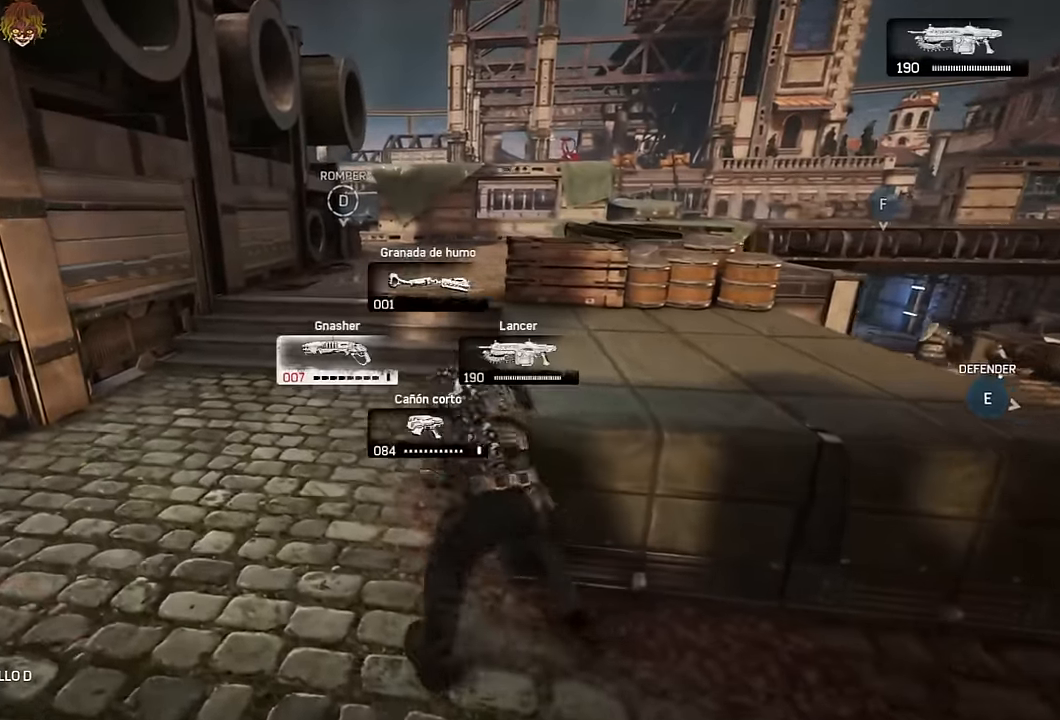
{"buttons": ["A", "L1"], "left_stick": "up-left", "right_stick": "center", "events": [[33, "right_stick", "down"], [50, "DPAD_LEFT", "up"], [67, "left_stick", "up-left"], [133, "right_stick", "center"], [400, "L1", "down"]]}
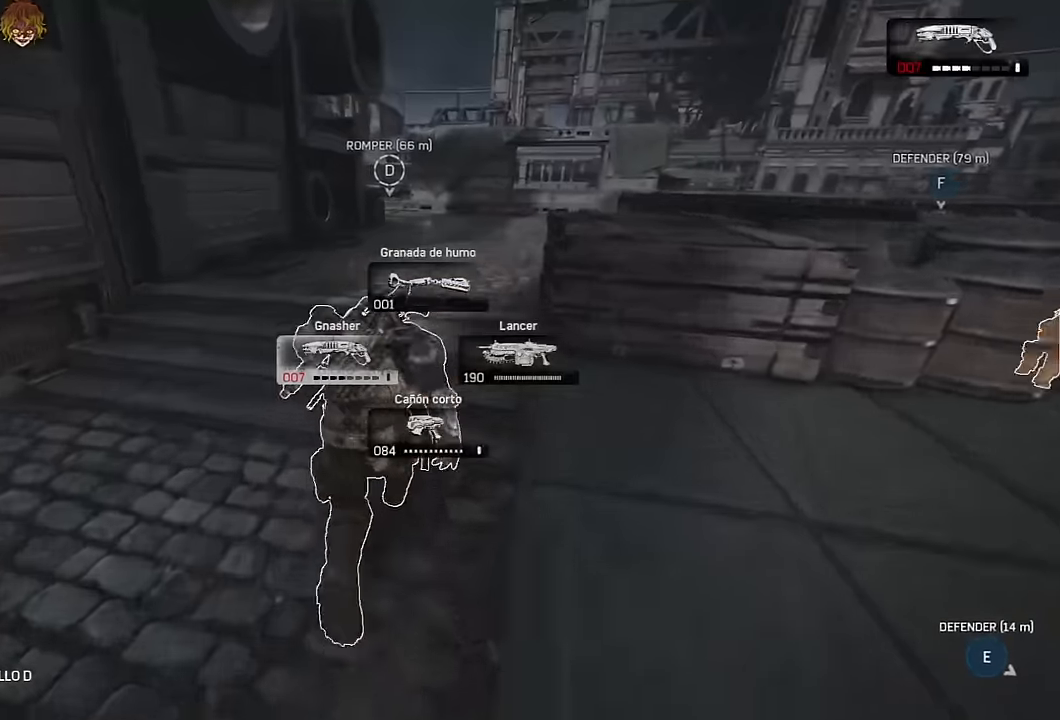
{"buttons": ["A"], "left_stick": "up-left", "right_stick": "center", "events": [[117, "L1", "up"], [150, "A", "up"], [233, "A", "down"], [283, "A", "up"], [400, "A", "down"]]}
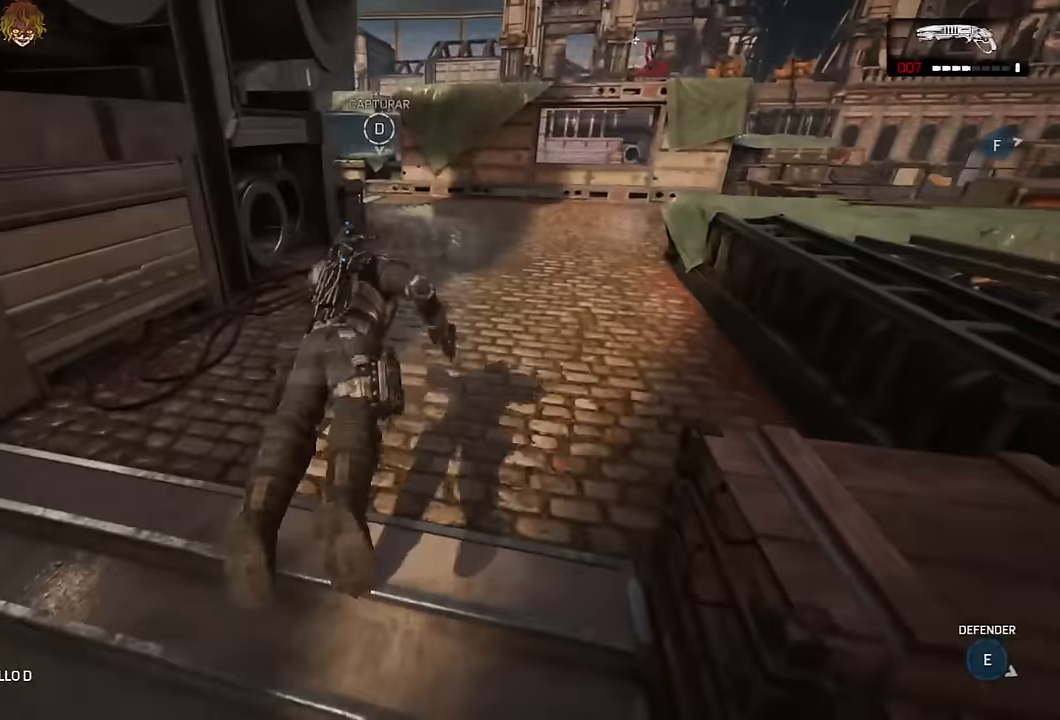
{"buttons": ["A"], "left_stick": "up", "right_stick": "center", "events": [[167, "right_stick", "left"], [183, "left_stick", "up"], [300, "right_stick", "center"]]}
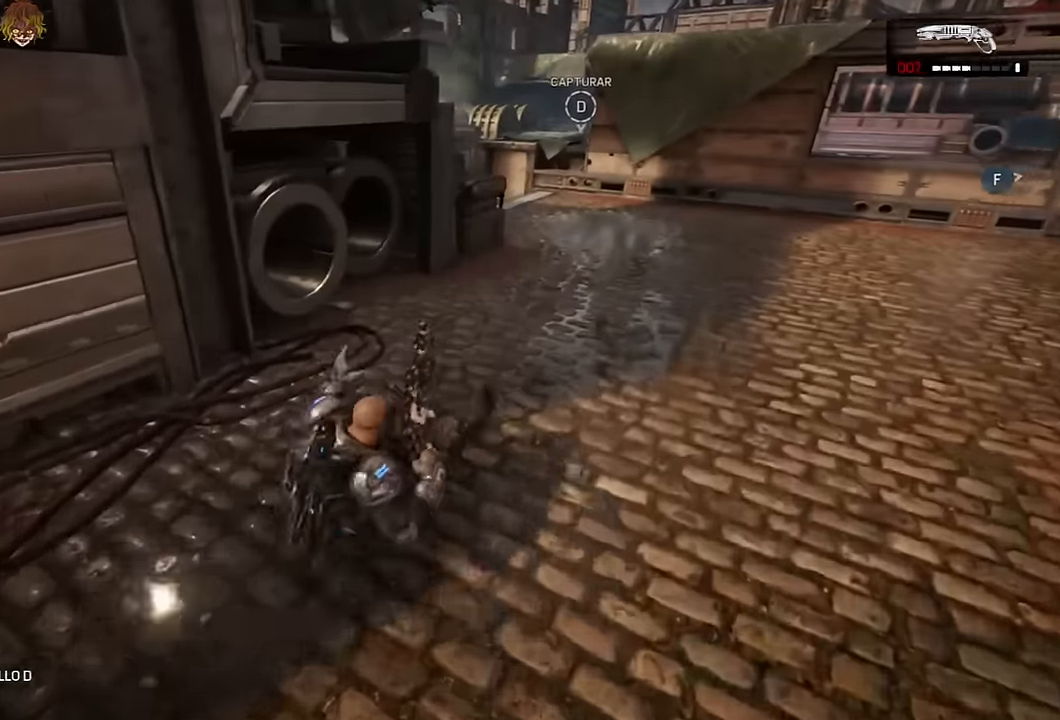
{"buttons": [], "left_stick": "up", "right_stick": "center", "events": [[267, "A", "up"], [317, "A", "down"], [400, "A", "up"]]}
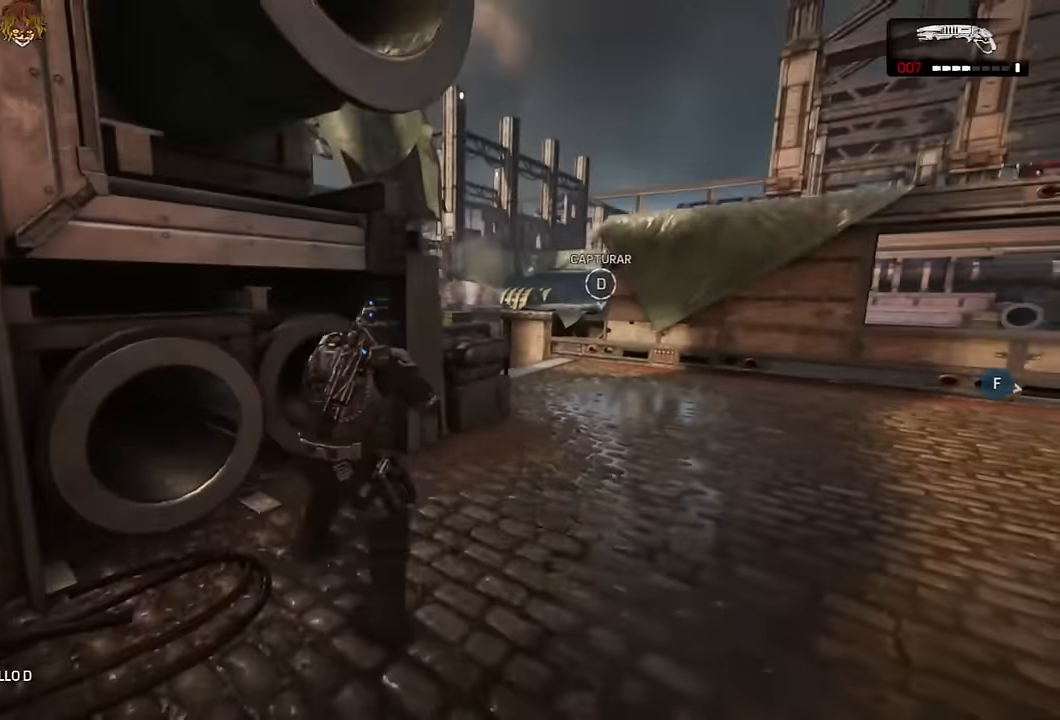
{"buttons": [], "left_stick": "center", "right_stick": "center", "events": [[100, "left_stick", "down-right"], [183, "right_stick", "down"], [200, "left_stick", "center"], [317, "DPAD_DOWN", "down"], [317, "right_stick", "center"], [400, "DPAD_DOWN", "up"]]}
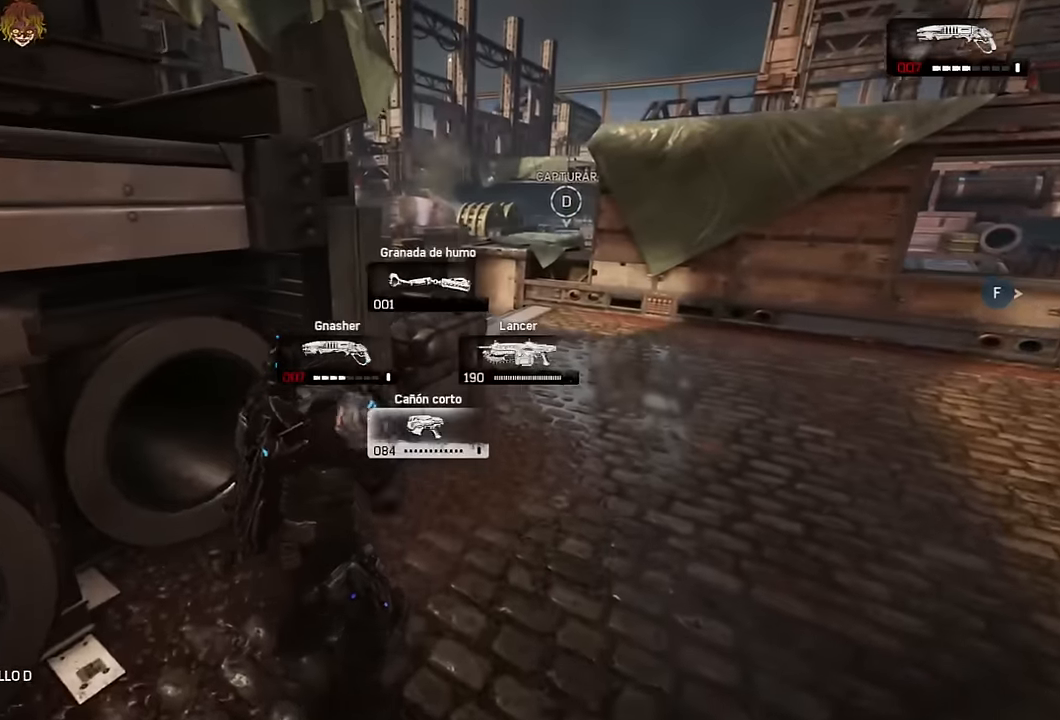
{"buttons": [], "left_stick": "center", "right_stick": "right", "events": [[483, "right_stick", "right"]]}
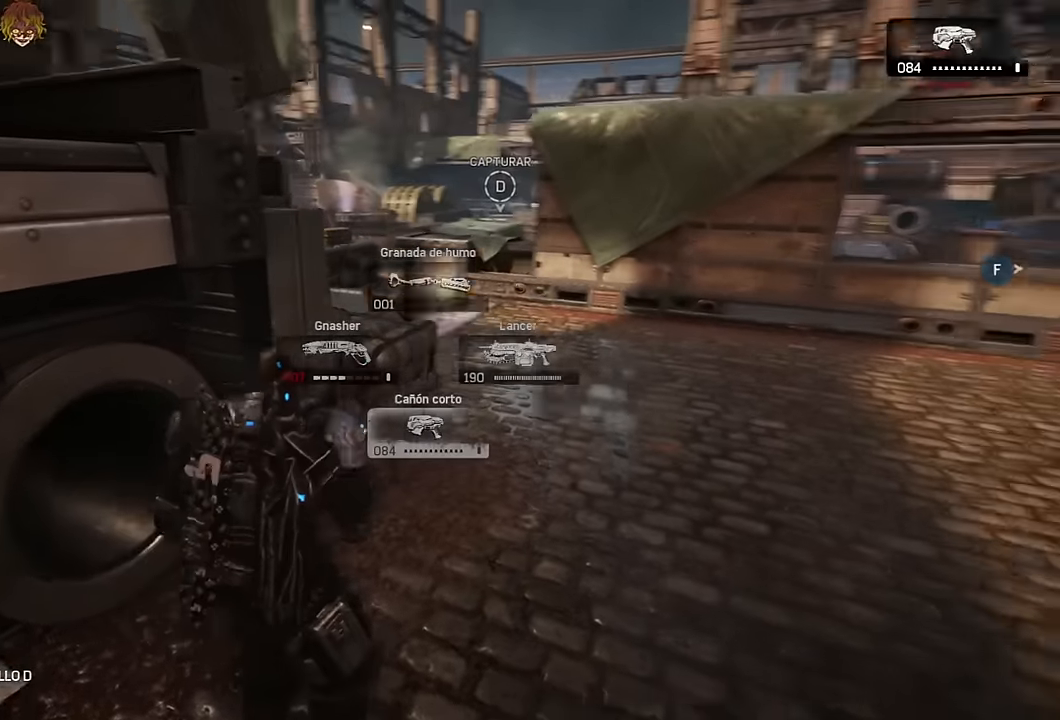
{"buttons": ["DPAD_DOWN"], "left_stick": "center", "right_stick": "center"}
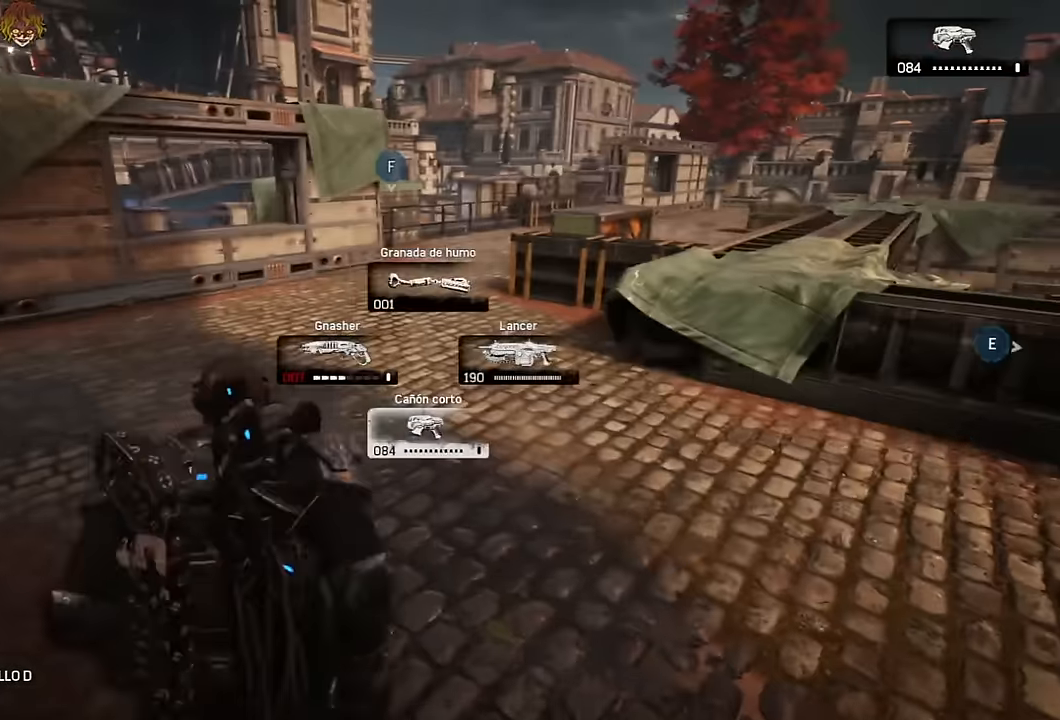
{"buttons": [], "left_stick": "center", "right_stick": "center", "events": [[17, "DPAD_DOWN", "up"], [17, "right_stick", "down-left"], [150, "right_stick", "left"], [383, "right_stick", "center"]]}